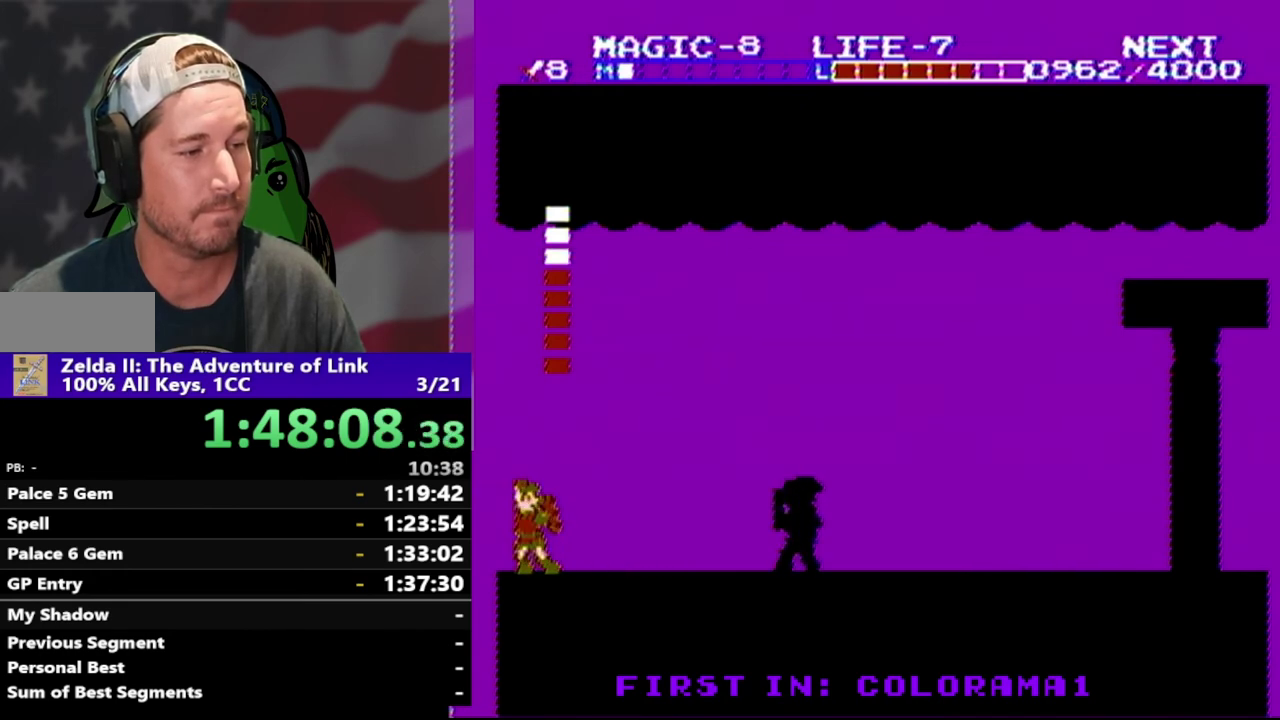
Gameplay with a controller (Nintendo layout); each line is a JSON object with the inputs held at the frame after it. "events" lists button and stick changes between this image and that frame as [ms after this image, input, new state], when the widget could be followed in between. Not read: L3 R3.
{"buttons": [], "events": []}
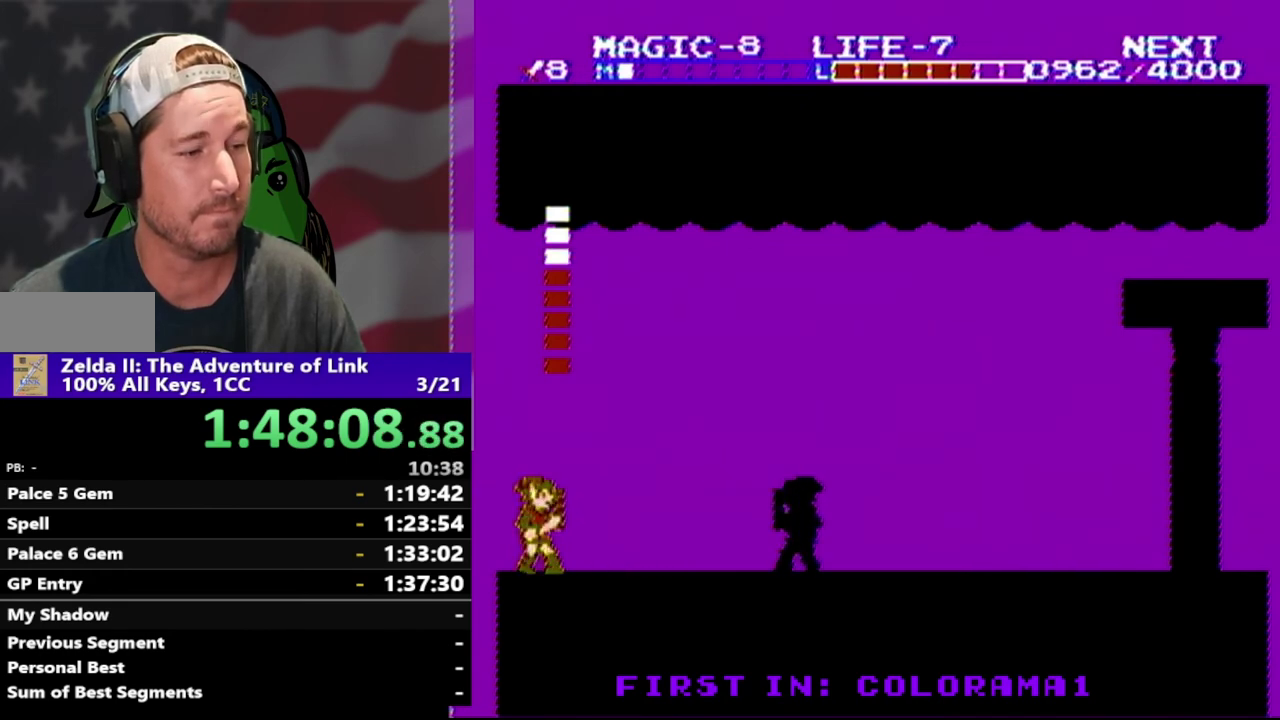
{"buttons": [], "events": []}
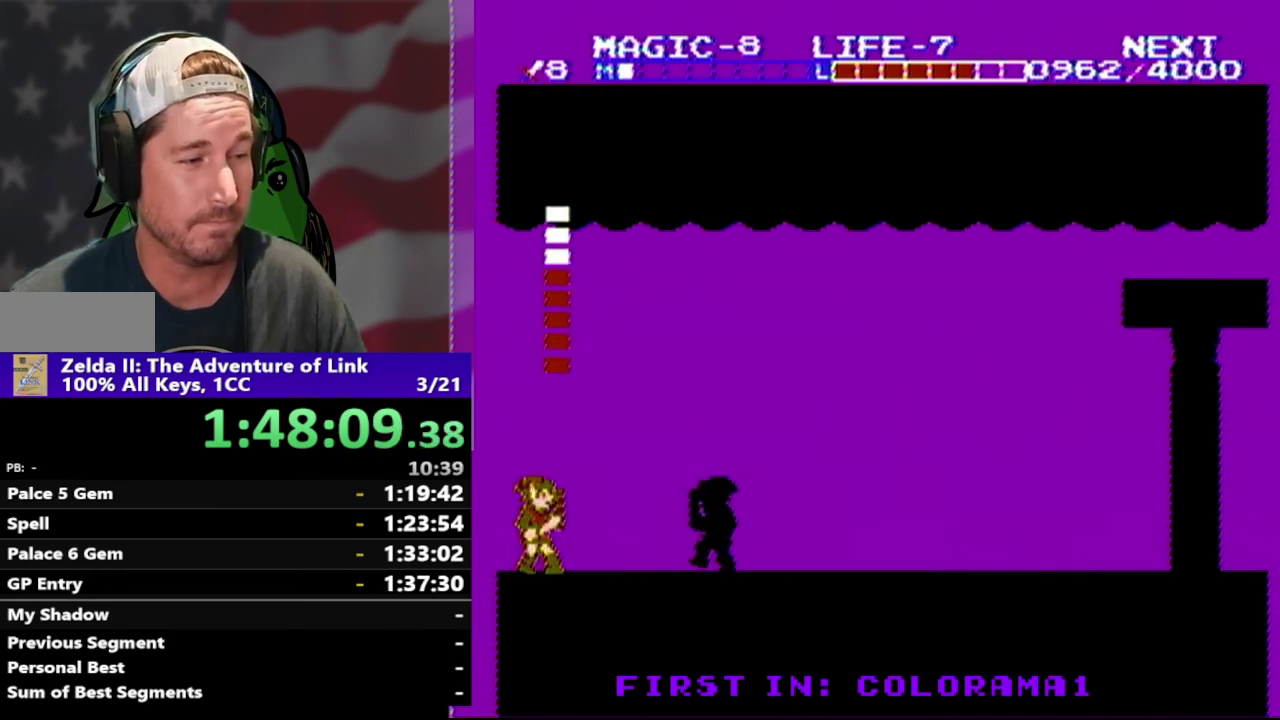
{"buttons": ["B"], "events": [[200, "B", "down"], [300, "B", "up"], [367, "B", "down"], [433, "B", "up"], [500, "B", "down"]]}
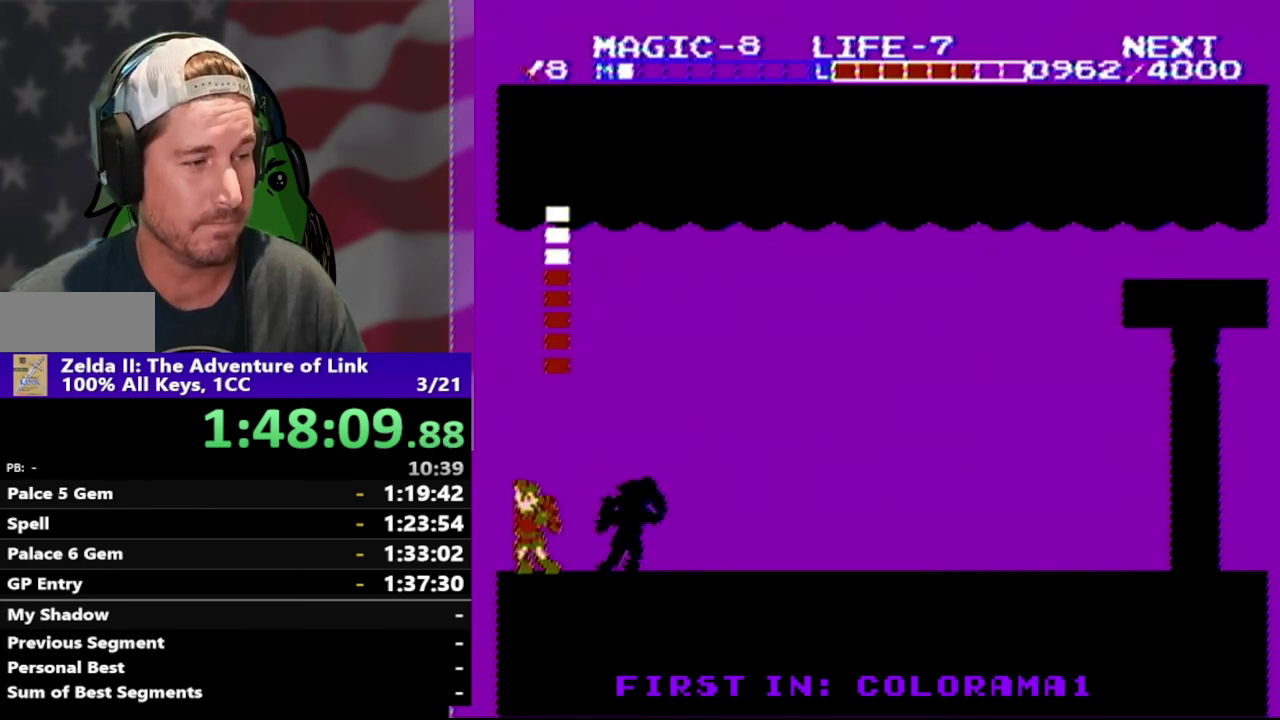
{"buttons": ["B"], "events": [[67, "B", "up"], [133, "B", "down"], [200, "B", "up"], [267, "B", "down"], [367, "B", "up"], [433, "B", "down"]]}
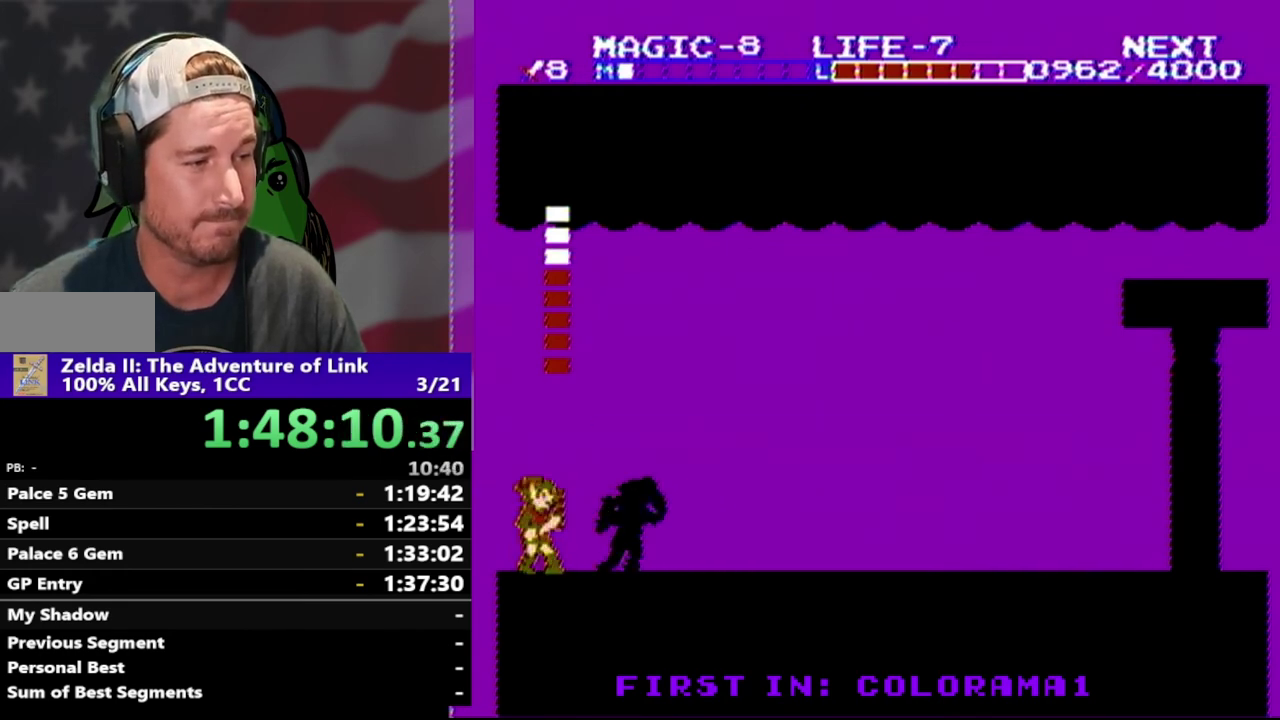
{"buttons": [], "events": [[133, "B", "up"], [200, "B", "down"], [300, "B", "up"]]}
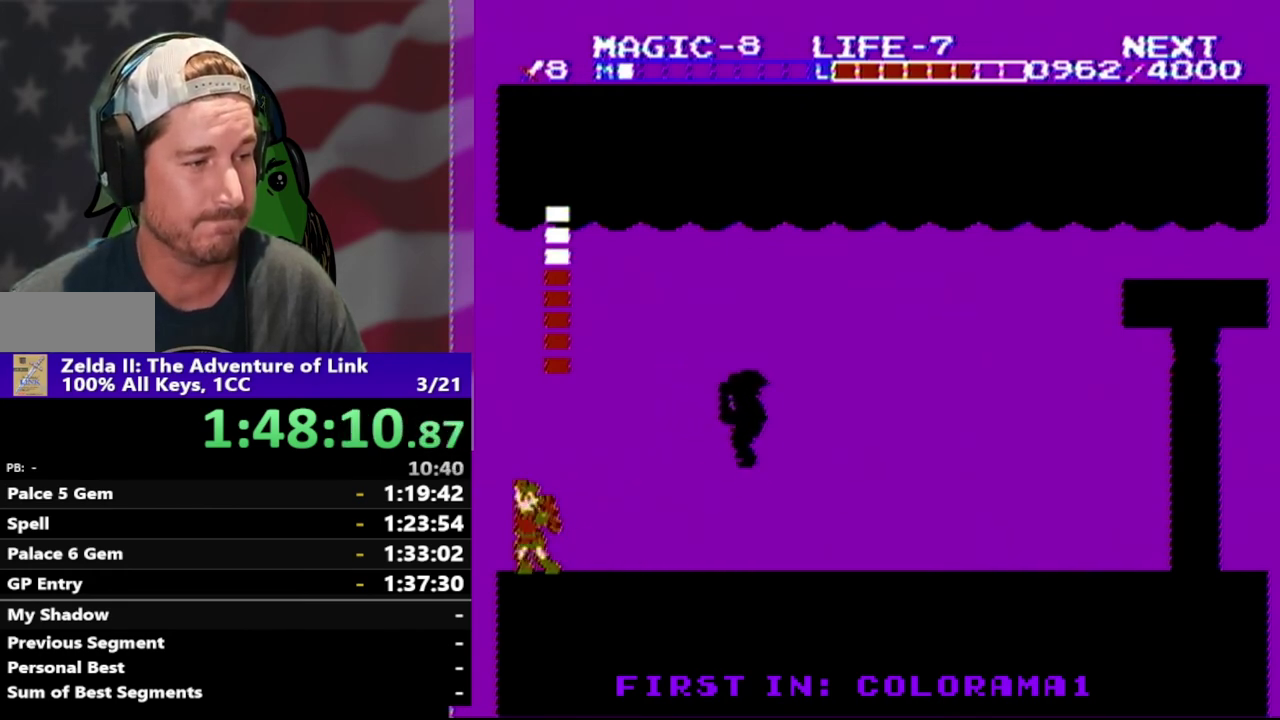
{"buttons": [], "events": []}
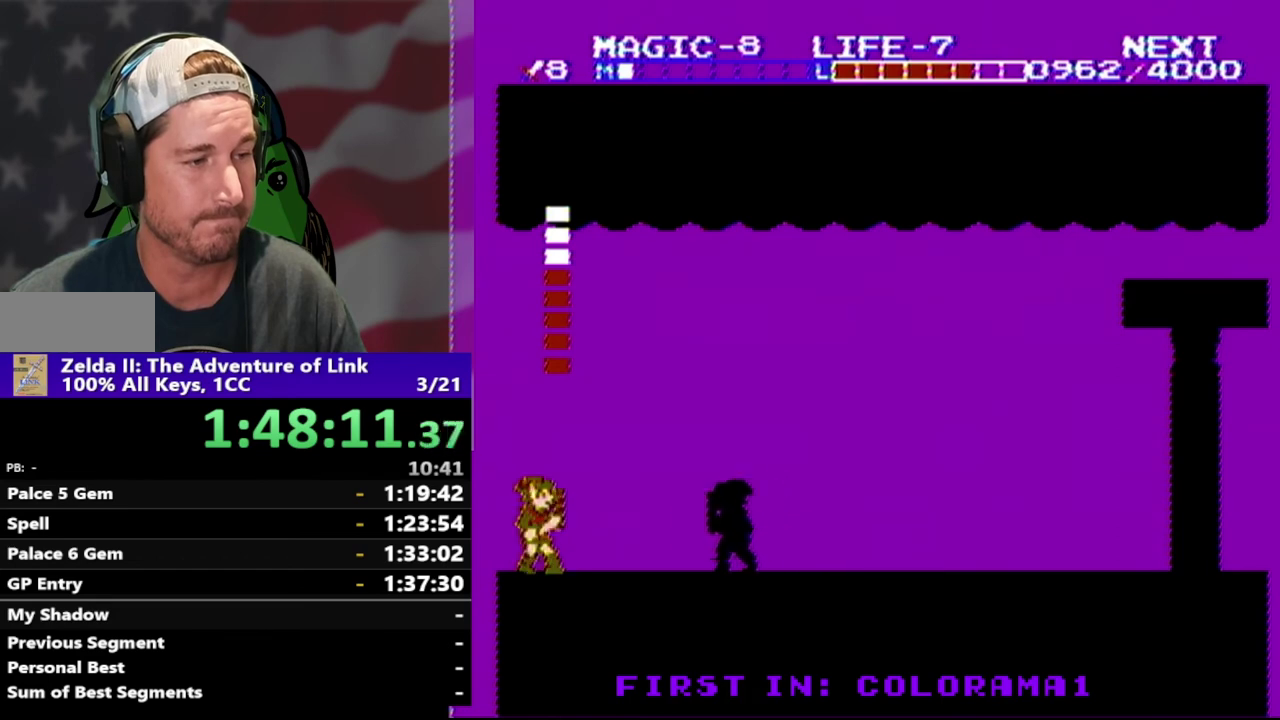
{"buttons": [], "events": [[367, "B", "down"], [467, "B", "up"]]}
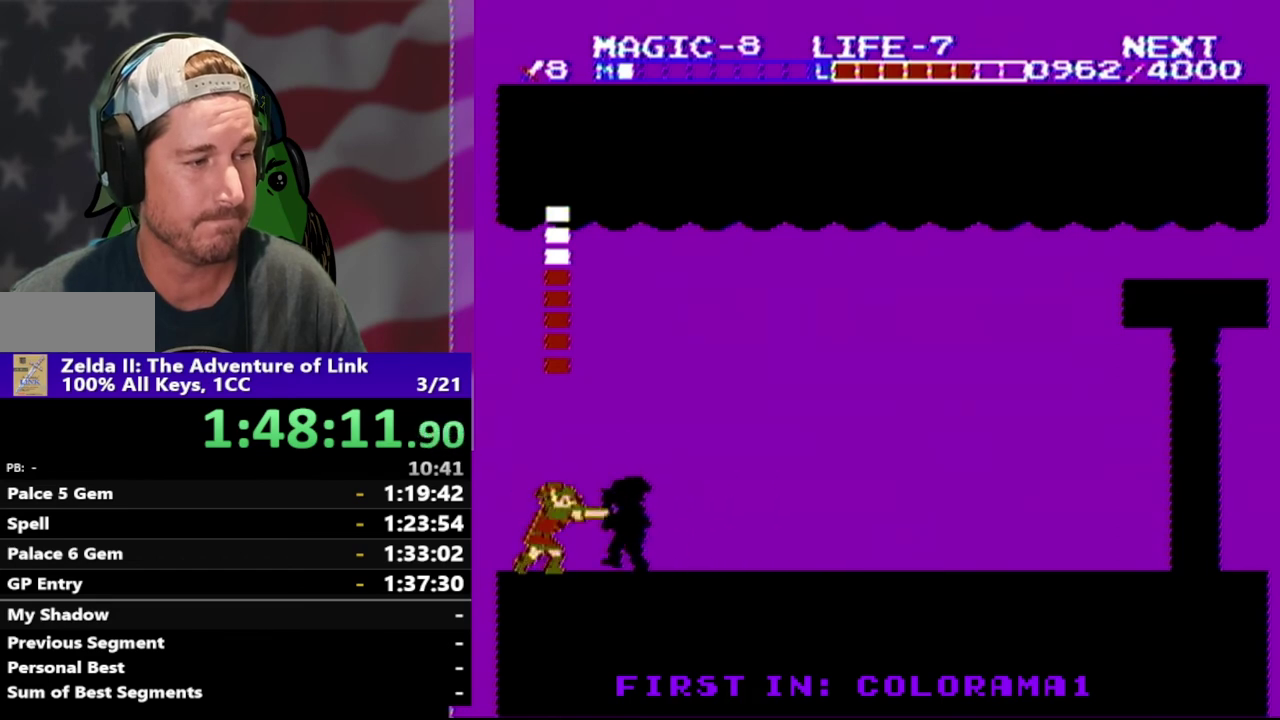
{"buttons": [], "events": [[33, "B", "down"], [100, "B", "up"], [167, "B", "down"], [400, "B", "up"]]}
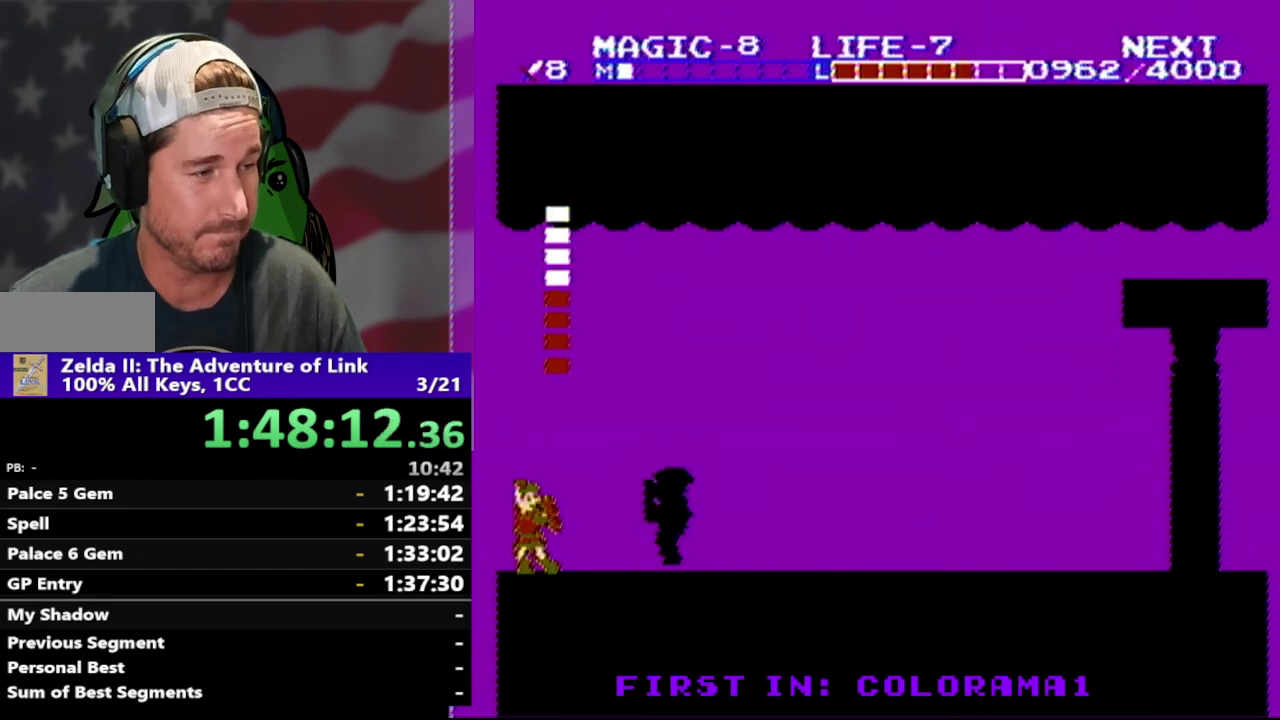
{"buttons": [], "events": []}
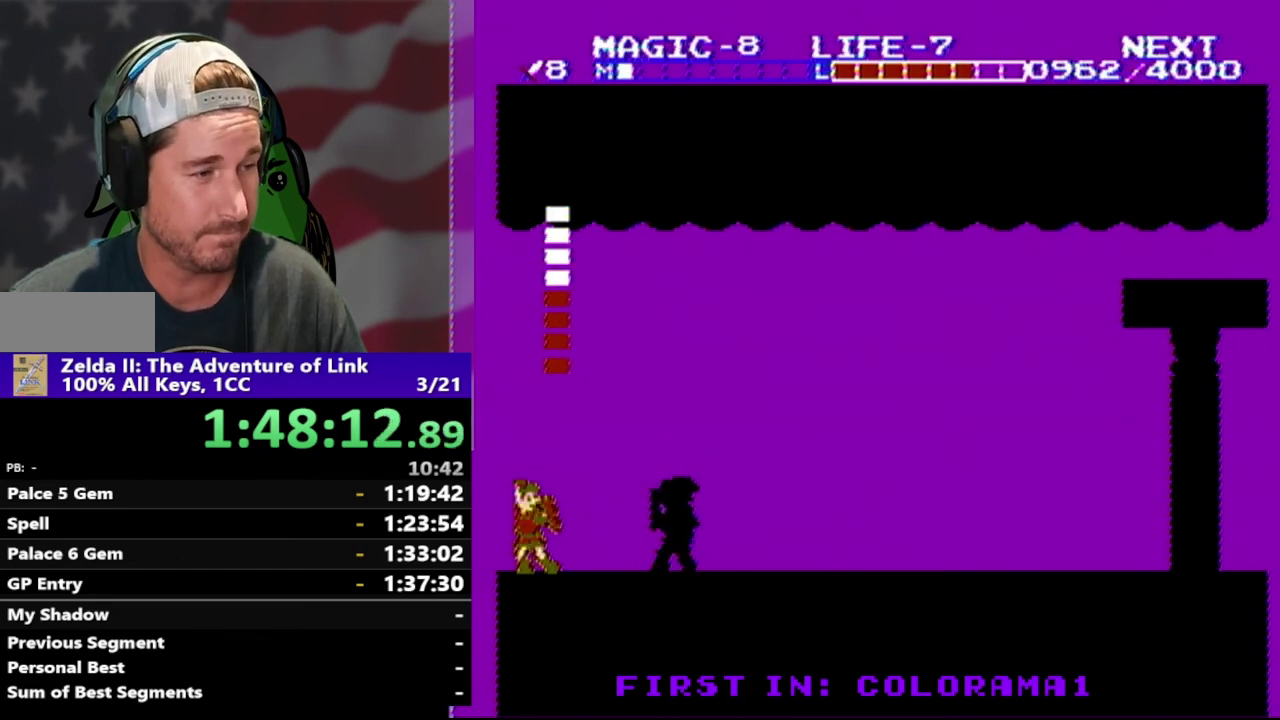
{"buttons": [], "events": []}
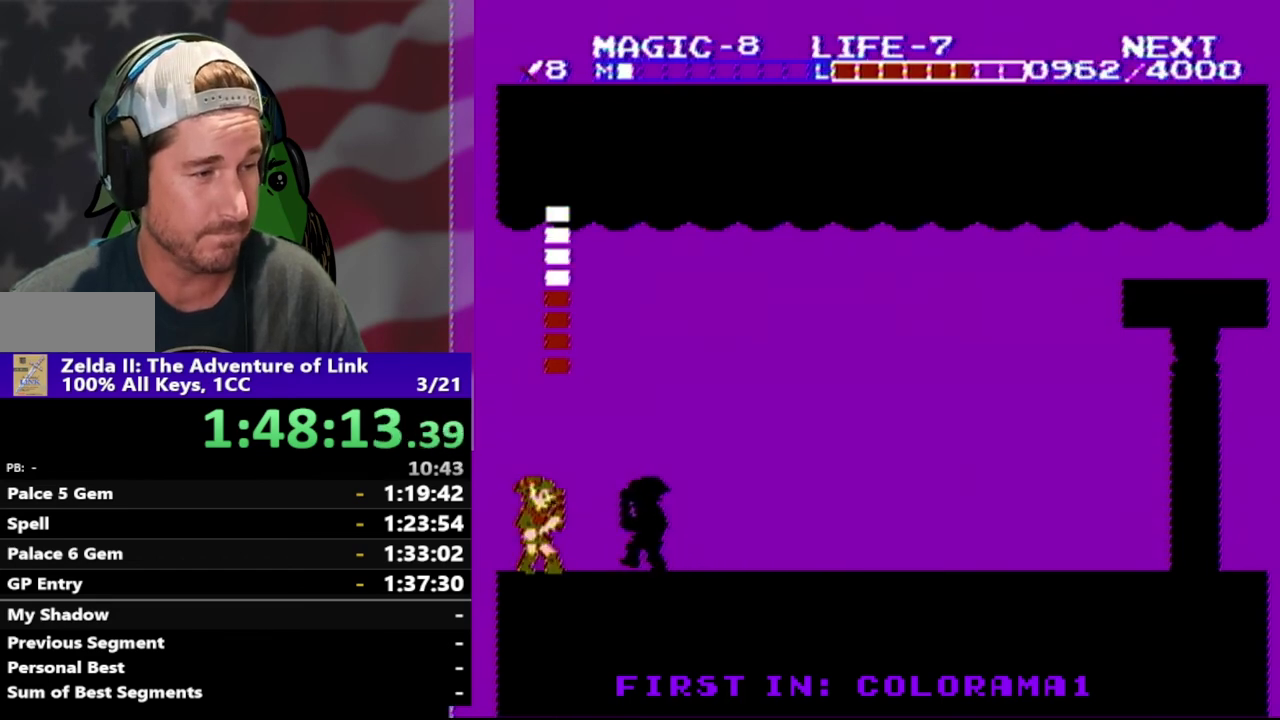
{"buttons": []}
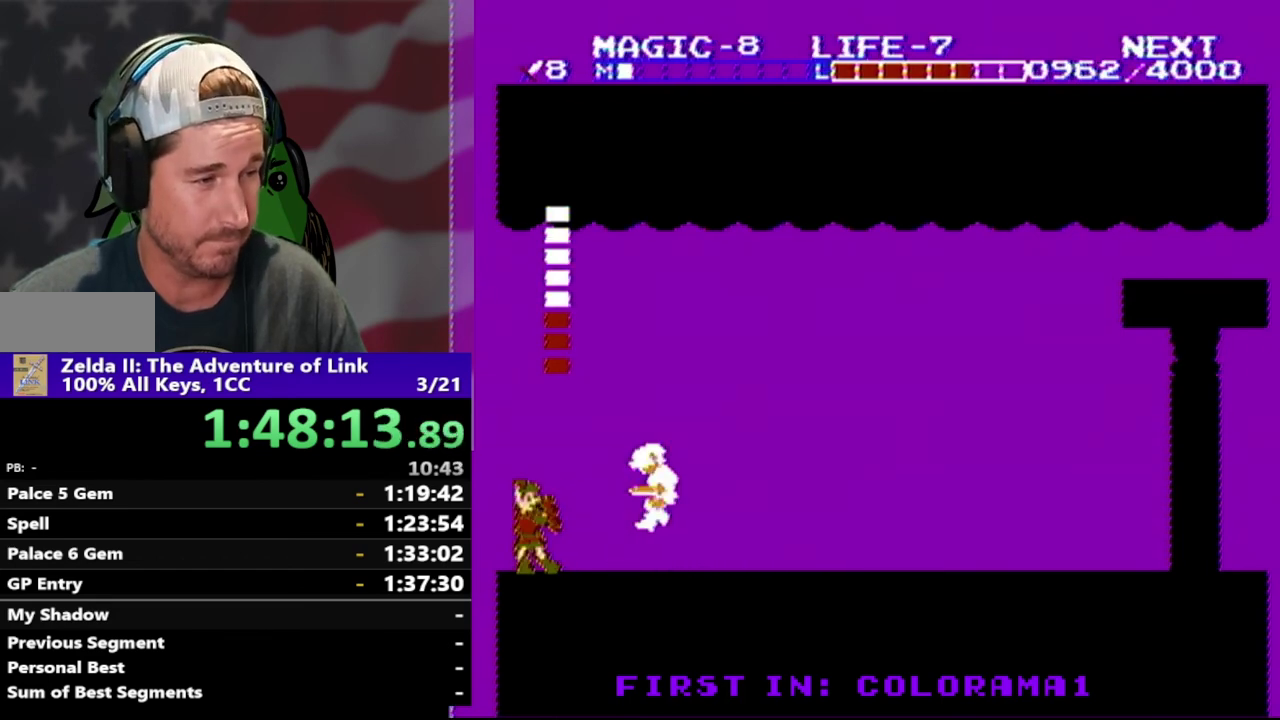
{"buttons": []}
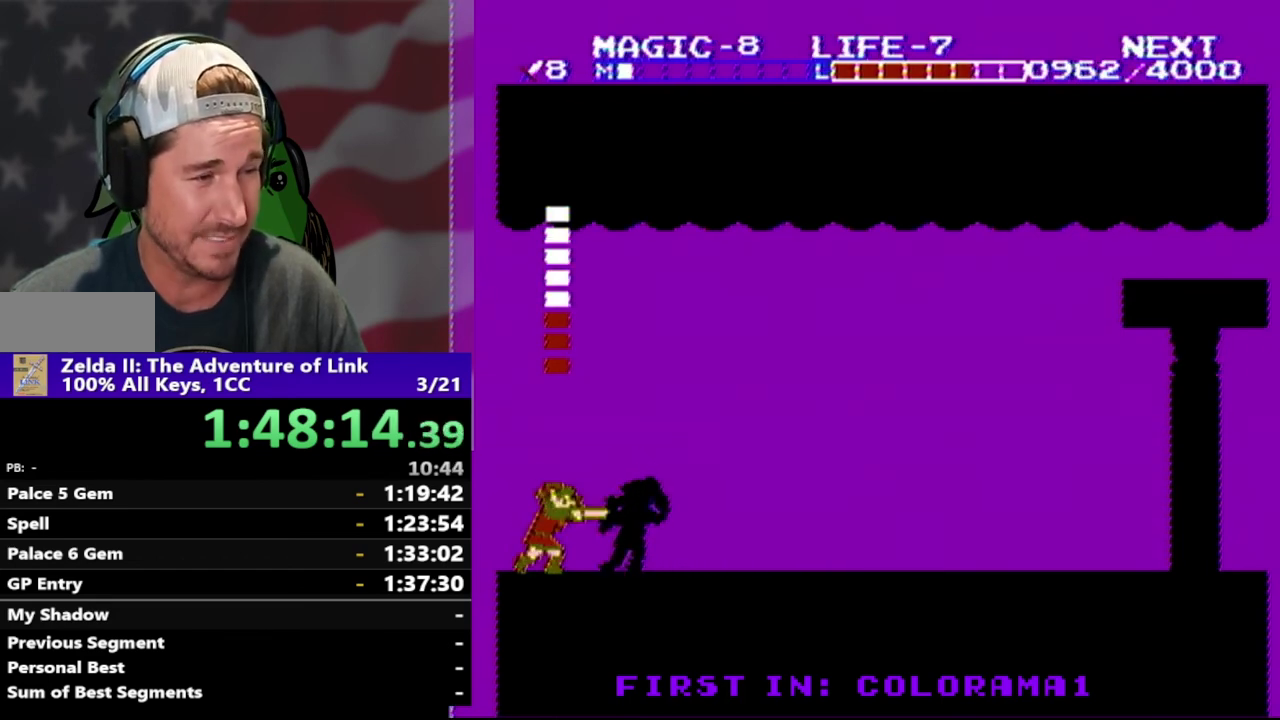
{"buttons": ["B"], "events": [[33, "B", "down"], [400, "B", "up"], [467, "B", "down"]]}
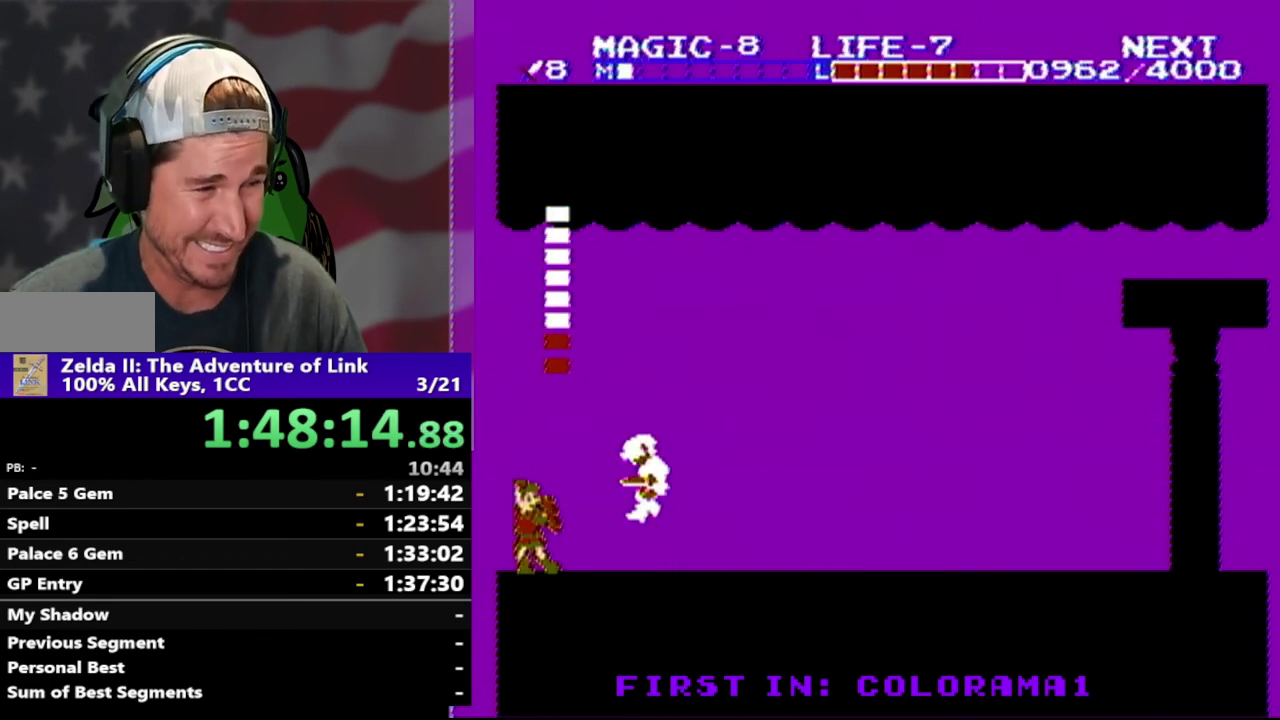
{"buttons": ["B"], "events": [[33, "B", "up"], [100, "B", "down"], [200, "B", "up"], [500, "B", "down"]]}